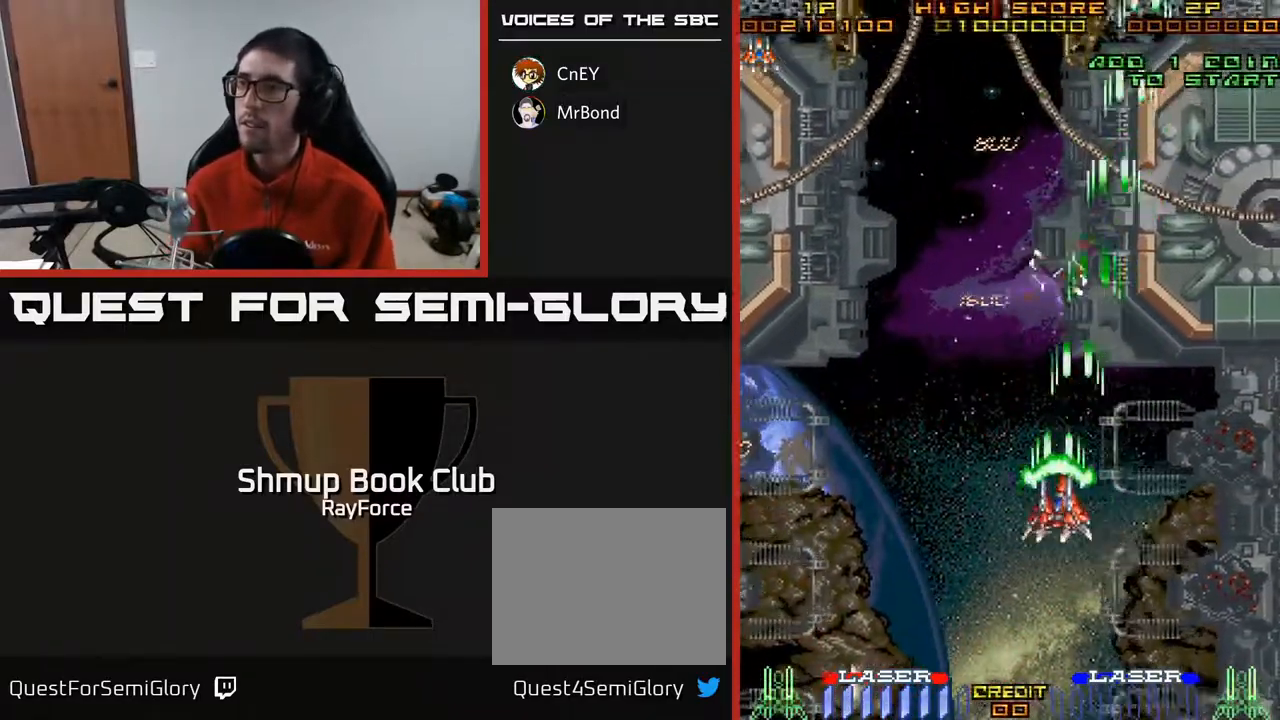
Gameplay with a controller (Xbox layout); each line is a JSON object with the inputs held at the frame after it. "events" lists button and stick changes between this image and that frame as [ms after this image, input, new state], when the widget could be followed in between. Not read: left_stick.
{"buttons": ["A", "DPAD_UP", "DPAD_LEFT"], "right_stick": "center", "events": []}
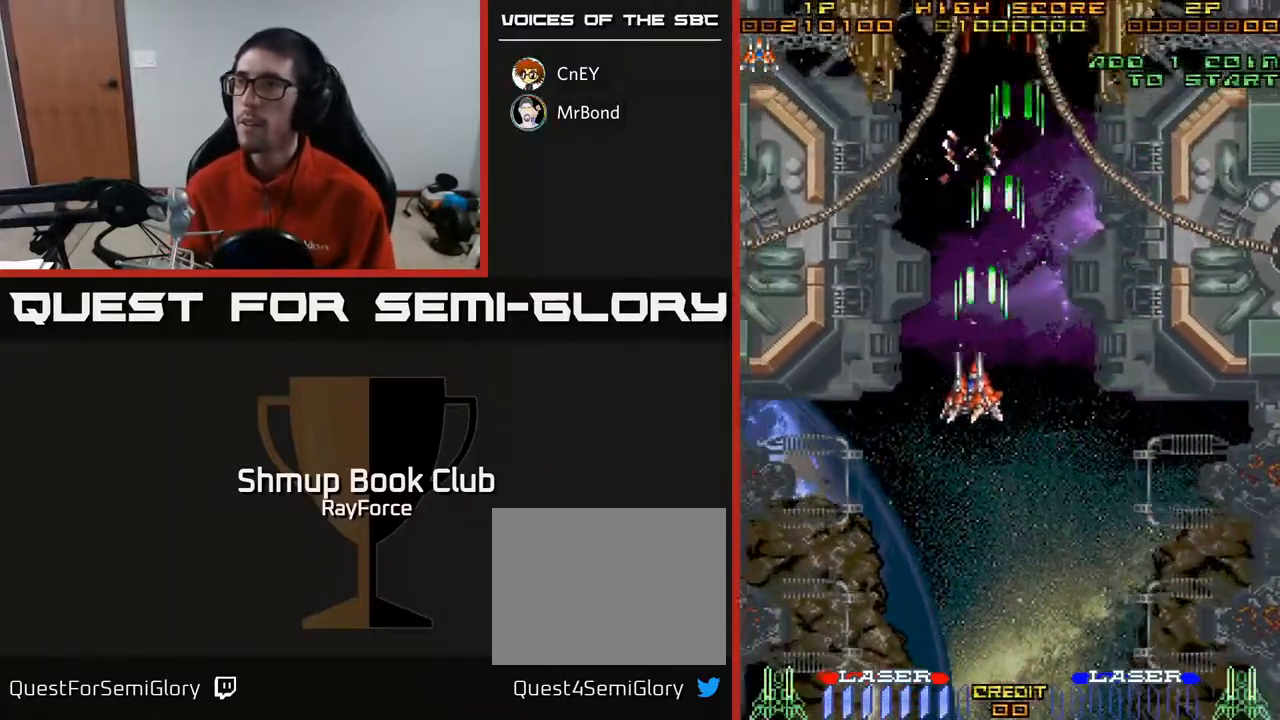
{"buttons": ["A", "DPAD_UP"], "right_stick": "center", "events": [[450, "DPAD_LEFT", "up"]]}
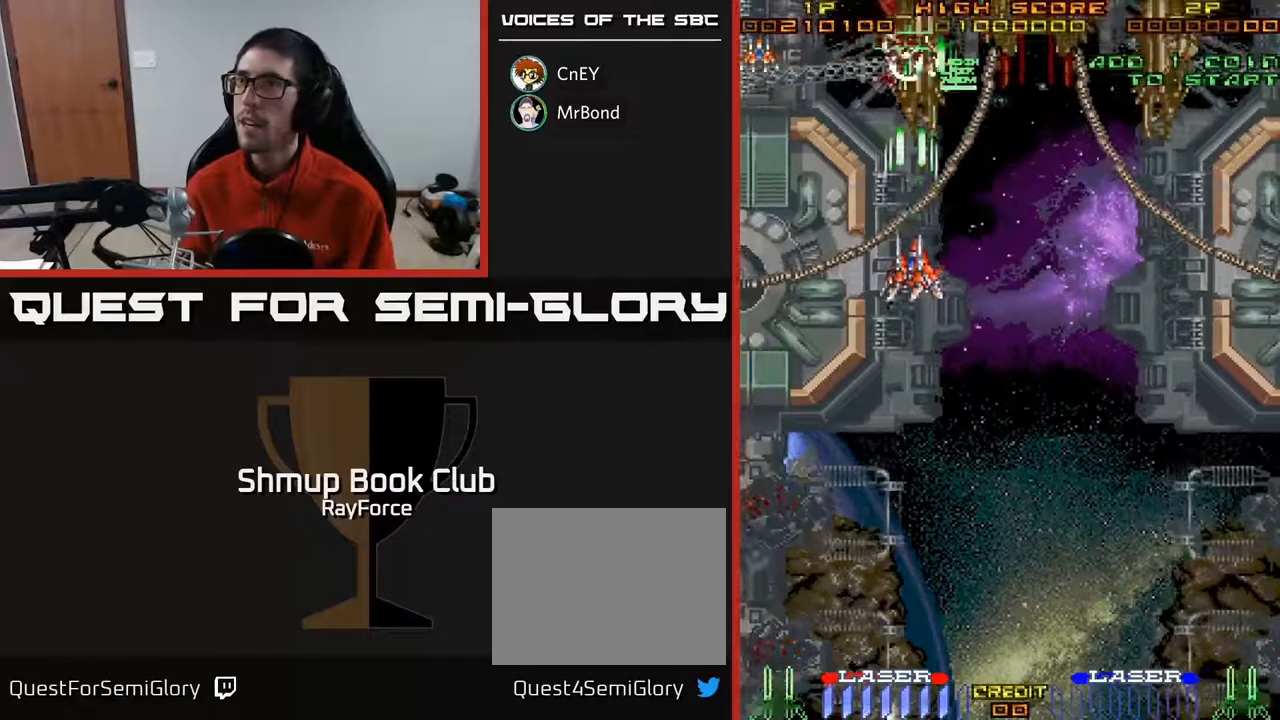
{"buttons": ["A", "DPAD_RIGHT"], "right_stick": "center", "events": [[67, "DPAD_RIGHT", "down"], [183, "DPAD_UP", "up"]]}
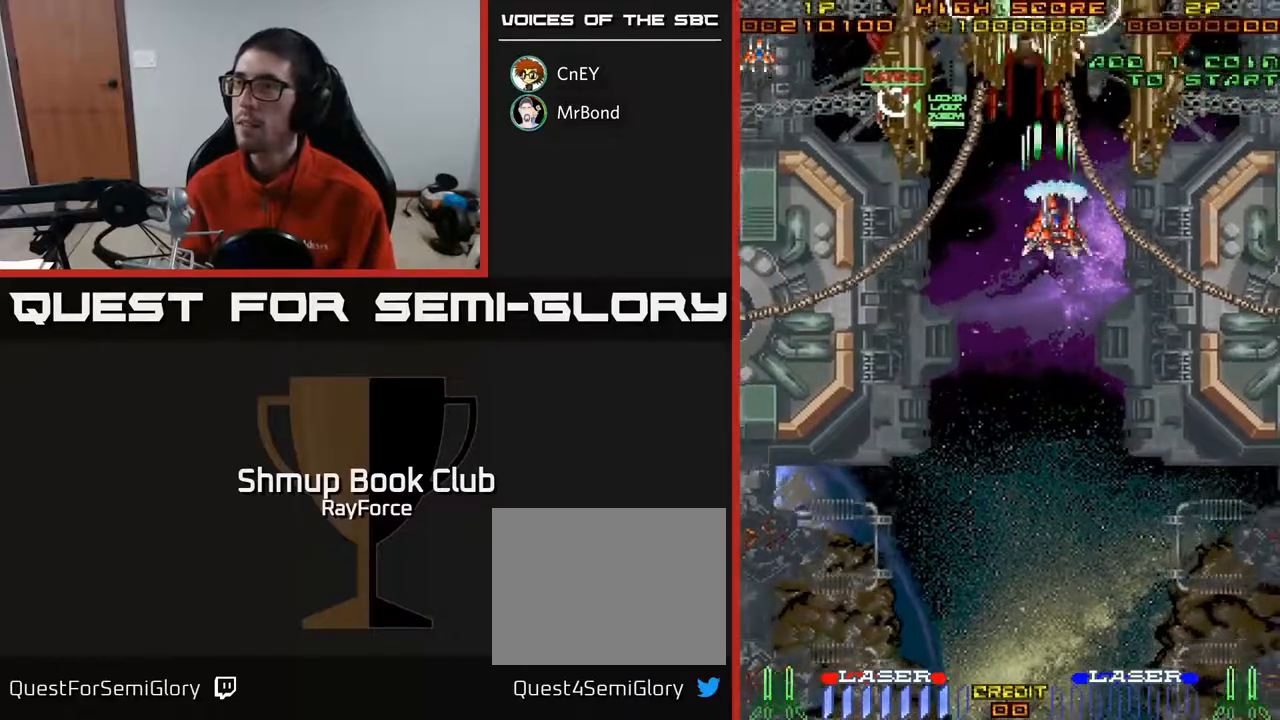
{"buttons": ["A", "DPAD_DOWN"], "right_stick": "center", "events": [[333, "DPAD_DOWN", "down"], [433, "DPAD_RIGHT", "up"]]}
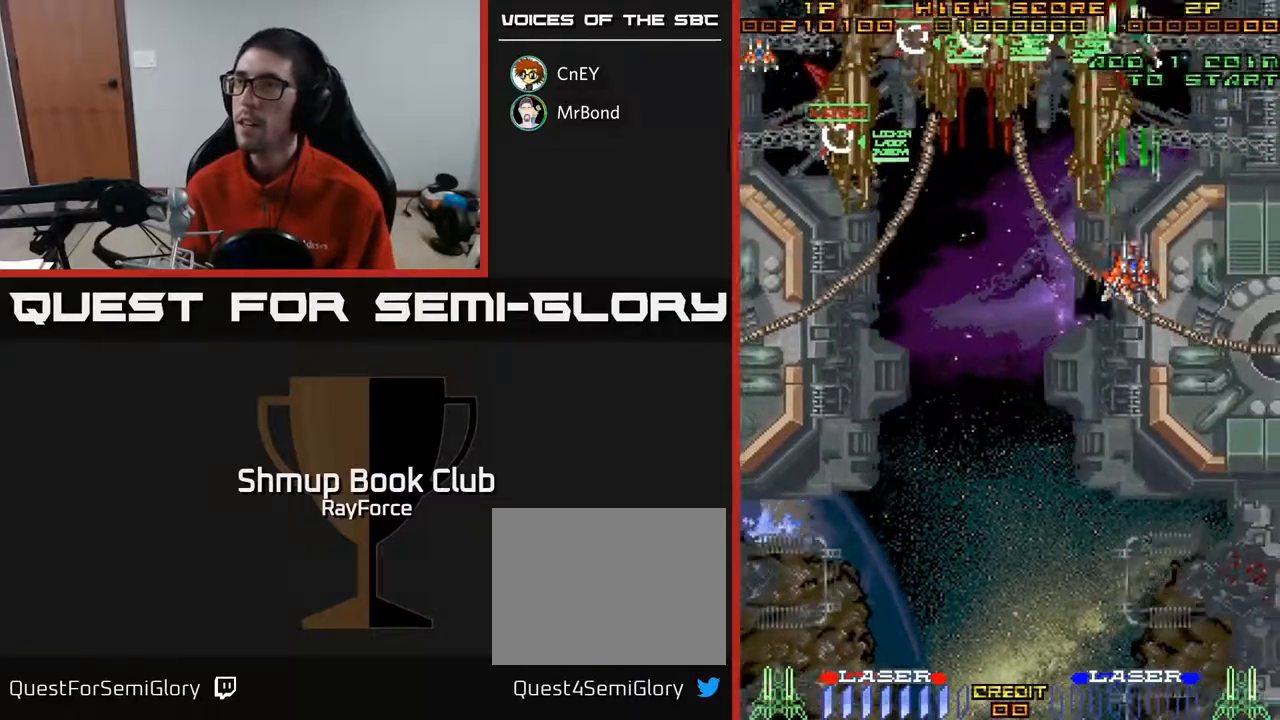
{"buttons": ["A", "DPAD_UP", "DPAD_LEFT"], "right_stick": "center", "events": [[17, "DPAD_LEFT", "down"], [300, "X", "down"], [350, "DPAD_DOWN", "up"], [467, "X", "up"], [483, "DPAD_UP", "down"]]}
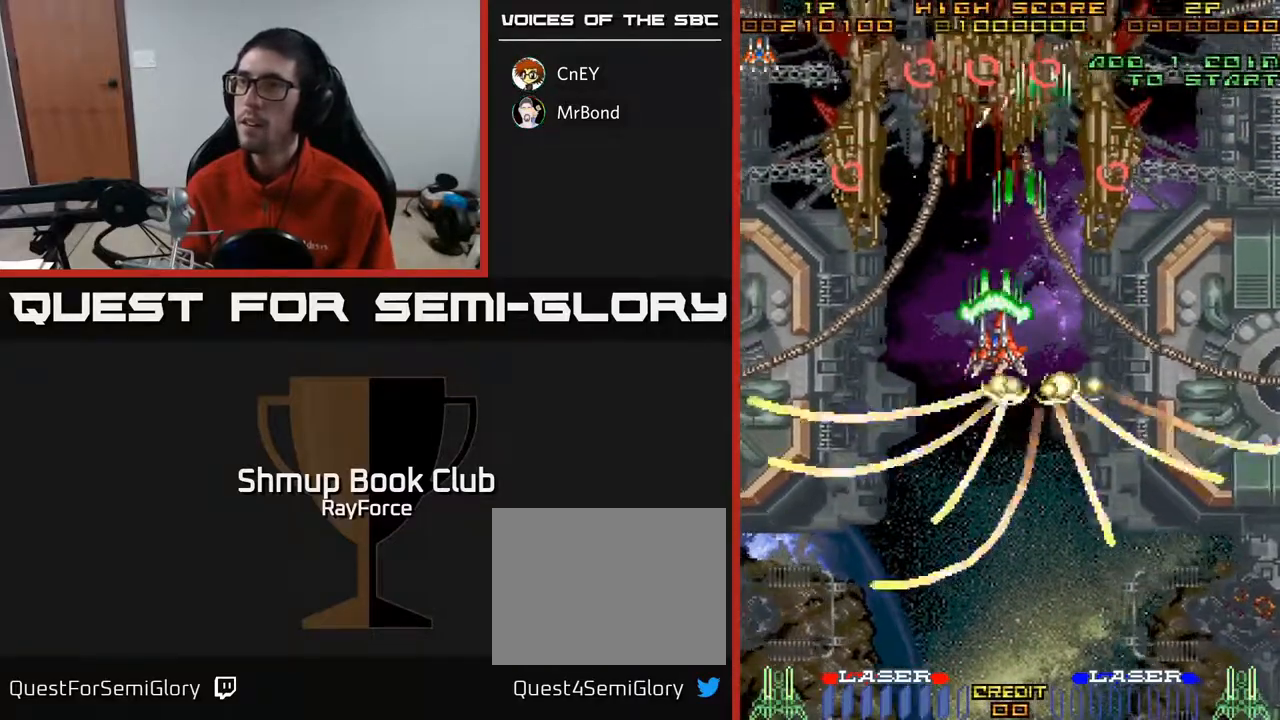
{"buttons": ["A", "DPAD_LEFT"], "right_stick": "center", "events": [[167, "DPAD_UP", "up"]]}
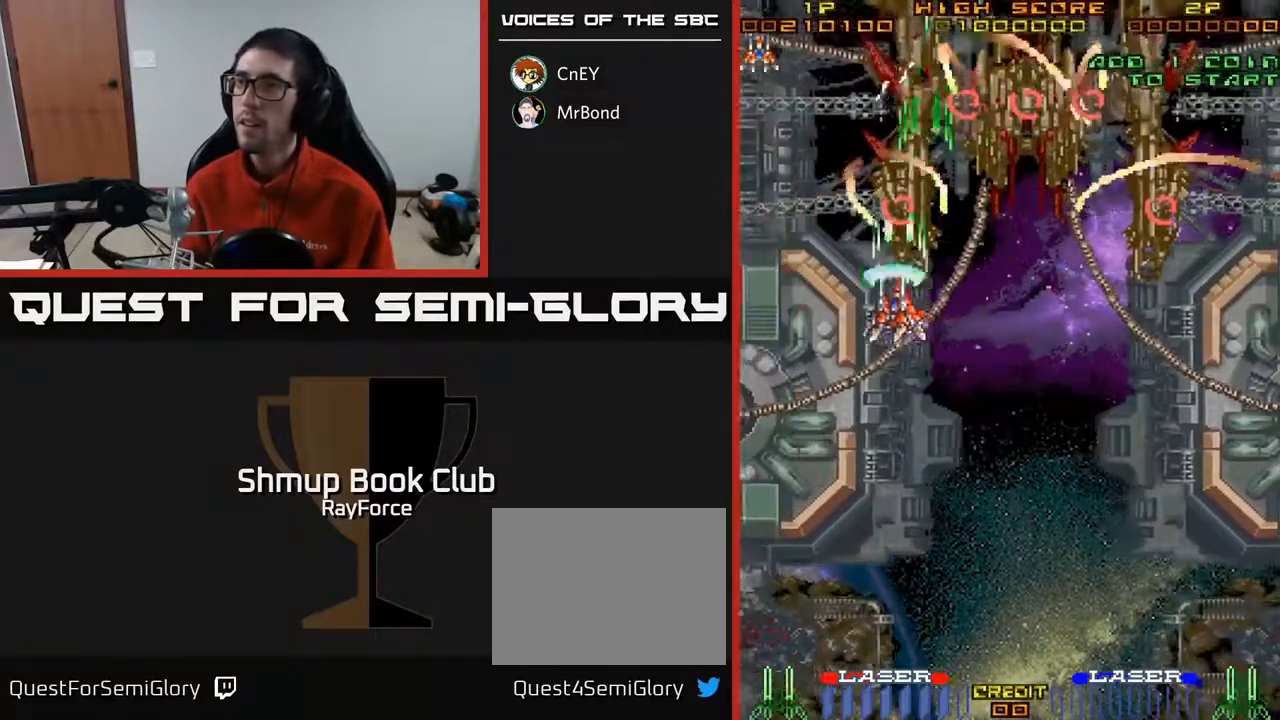
{"buttons": ["A", "DPAD_RIGHT"], "right_stick": "center", "events": [[17, "DPAD_DOWN", "down"], [17, "DPAD_LEFT", "up"], [150, "DPAD_RIGHT", "down"], [250, "DPAD_DOWN", "up"]]}
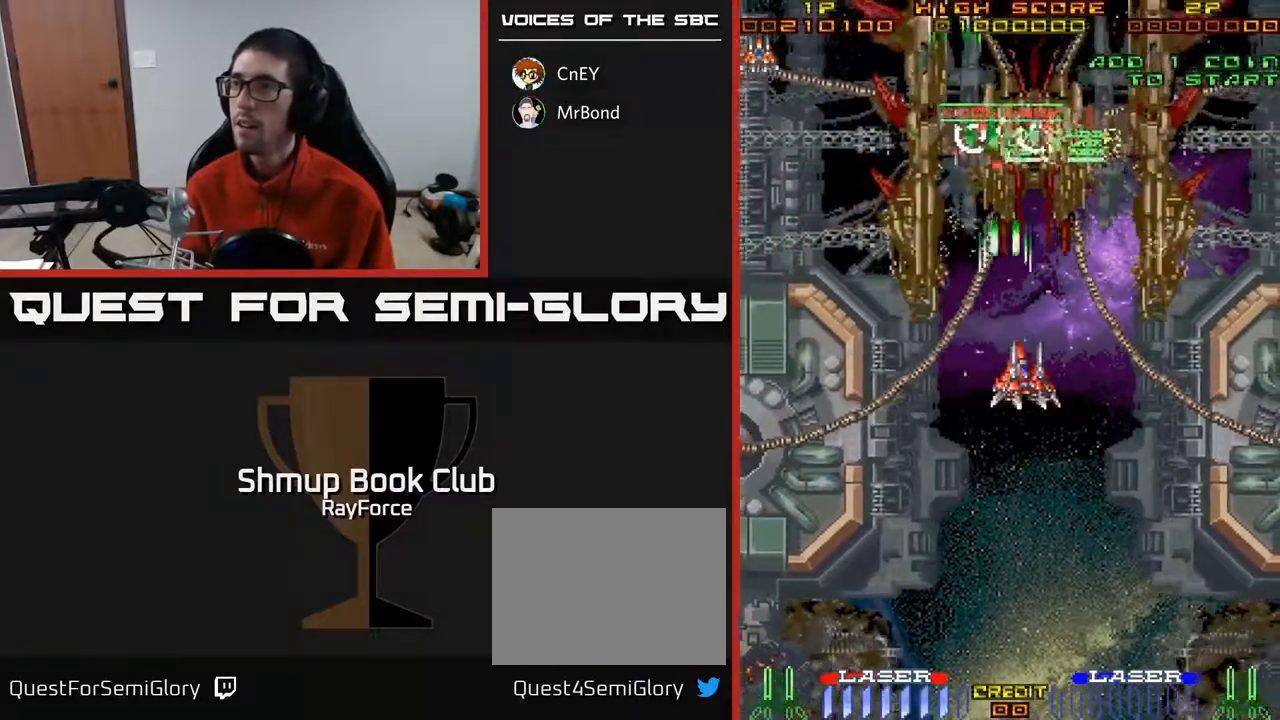
{"buttons": ["A", "DPAD_DOWN"], "right_stick": "center", "events": [[417, "DPAD_DOWN", "down"], [500, "DPAD_RIGHT", "up"]]}
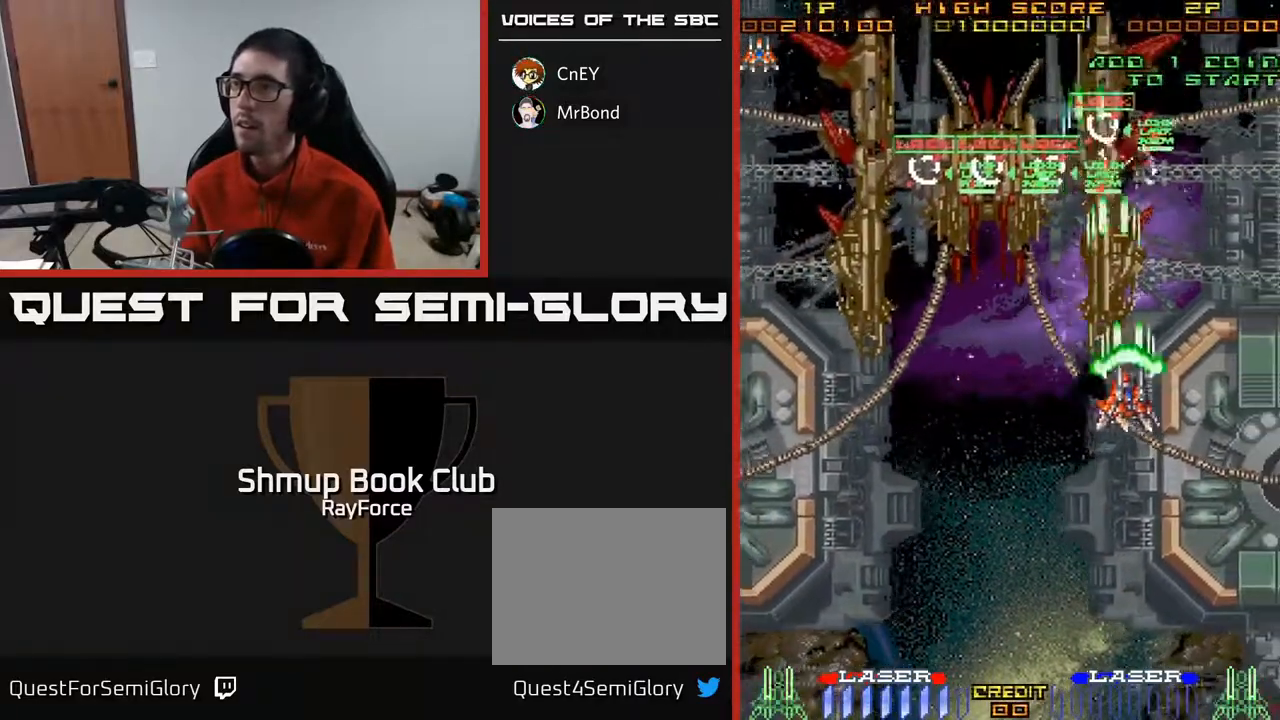
{"buttons": ["A", "DPAD_DOWN"], "right_stick": "center", "events": [[50, "DPAD_LEFT", "down"], [67, "X", "down"], [183, "DPAD_LEFT", "up"], [267, "X", "up"]]}
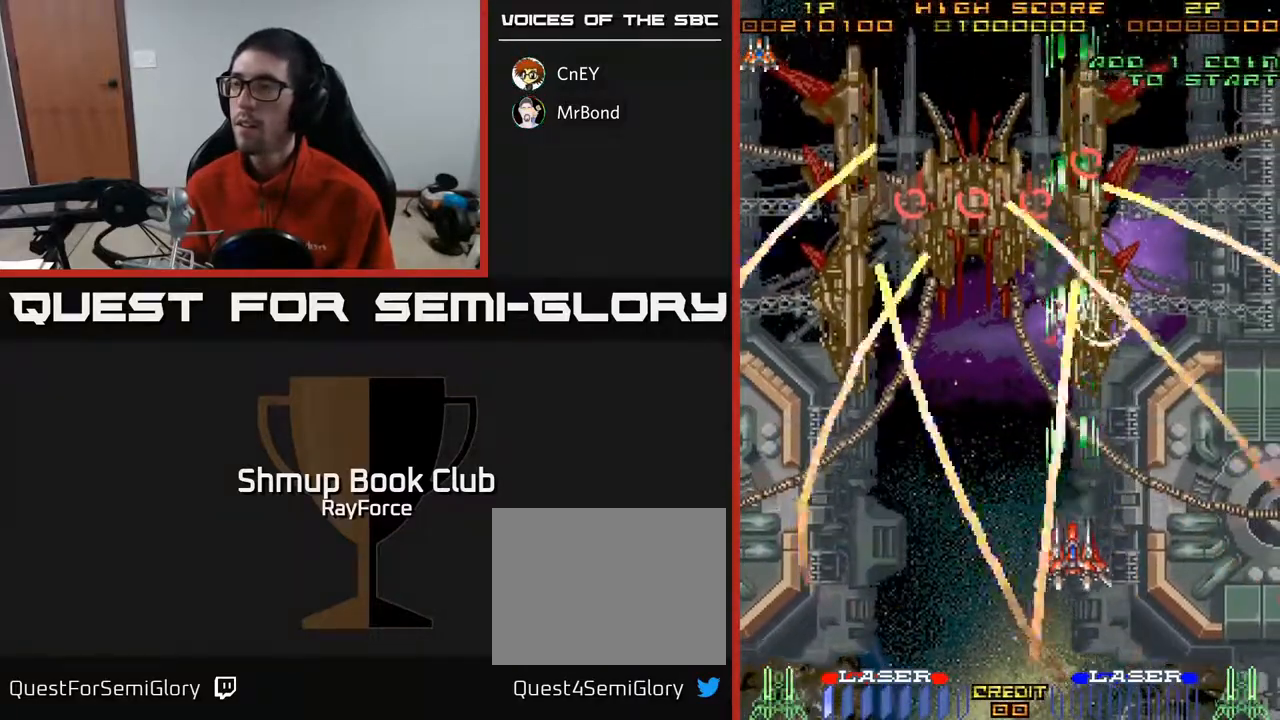
{"buttons": ["A", "DPAD_UP", "DPAD_LEFT"], "right_stick": "center", "events": [[33, "DPAD_RIGHT", "down"], [50, "DPAD_DOWN", "up"], [100, "DPAD_RIGHT", "up"], [117, "DPAD_UP", "down"], [433, "DPAD_LEFT", "down"]]}
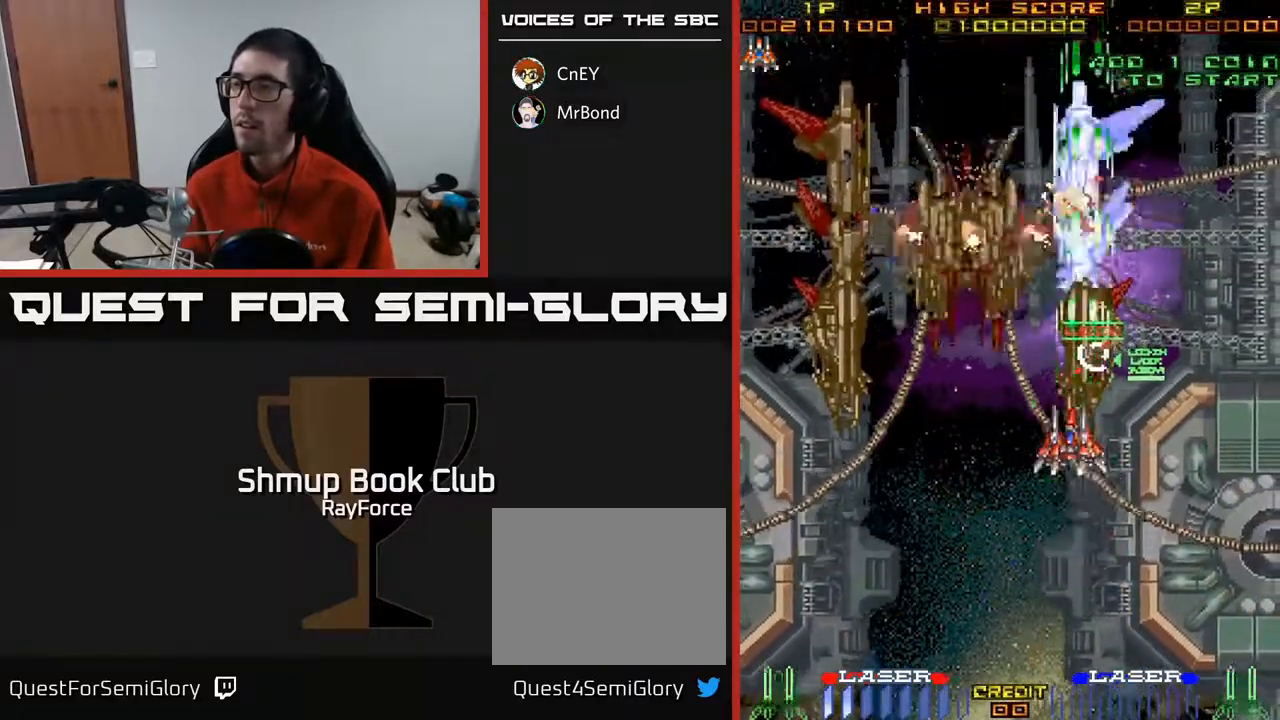
{"buttons": ["A", "DPAD_DOWN", "DPAD_LEFT"], "right_stick": "center", "events": [[100, "DPAD_UP", "up"], [167, "DPAD_DOWN", "down"]]}
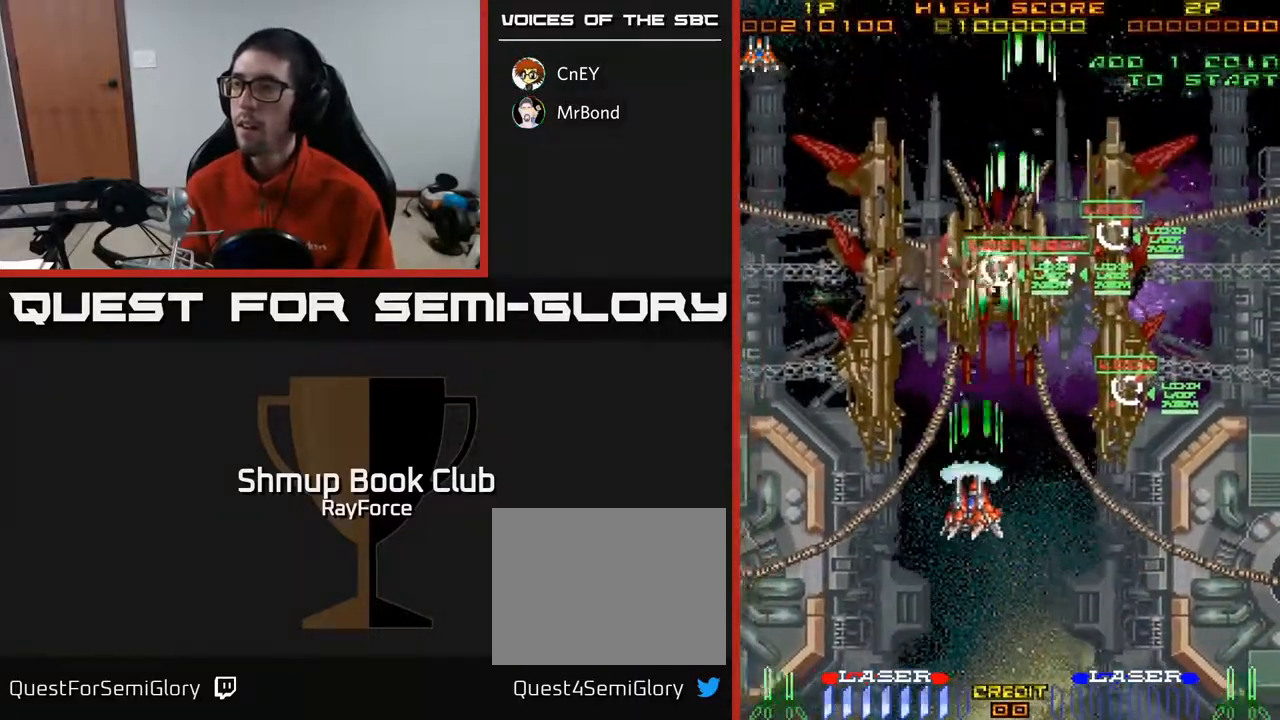
{"buttons": ["A", "DPAD_DOWN", "DPAD_RIGHT"], "right_stick": "center", "events": [[67, "DPAD_DOWN", "up"], [317, "X", "down"], [367, "DPAD_DOWN", "down"], [367, "DPAD_LEFT", "up"], [400, "DPAD_RIGHT", "down"], [450, "X", "up"]]}
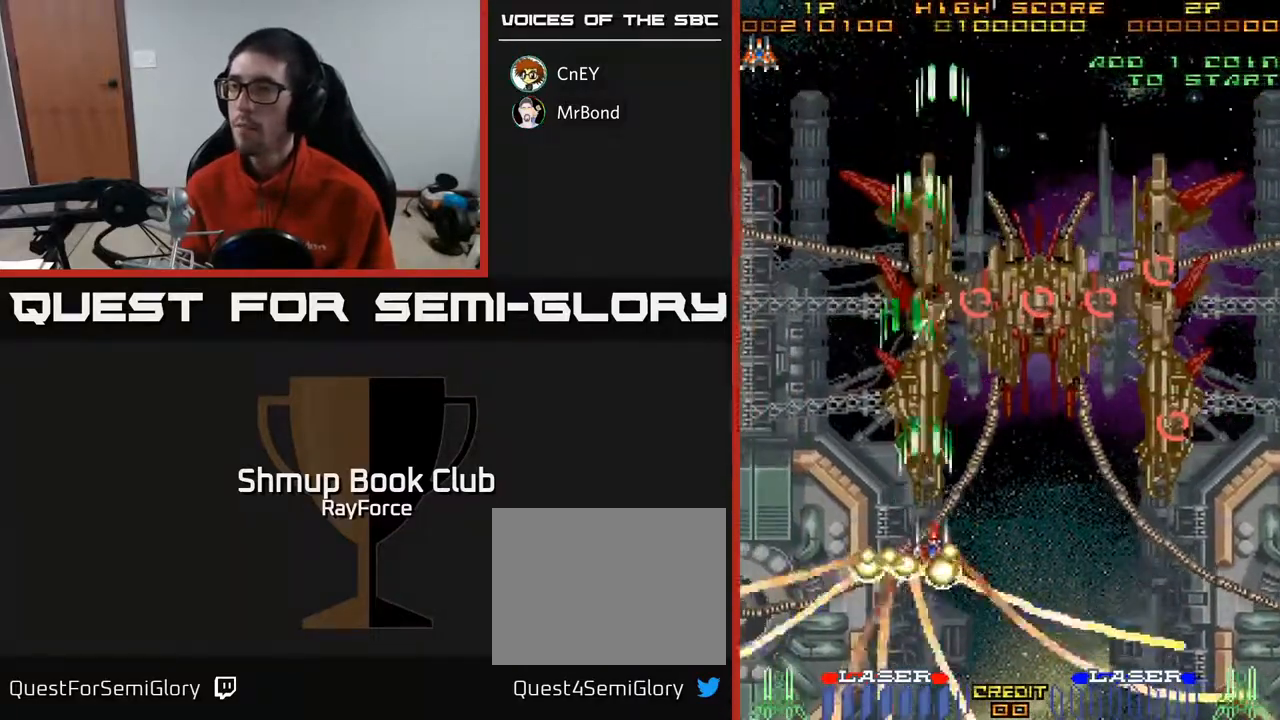
{"buttons": ["A", "DPAD_DOWN", "DPAD_RIGHT"], "right_stick": "center"}
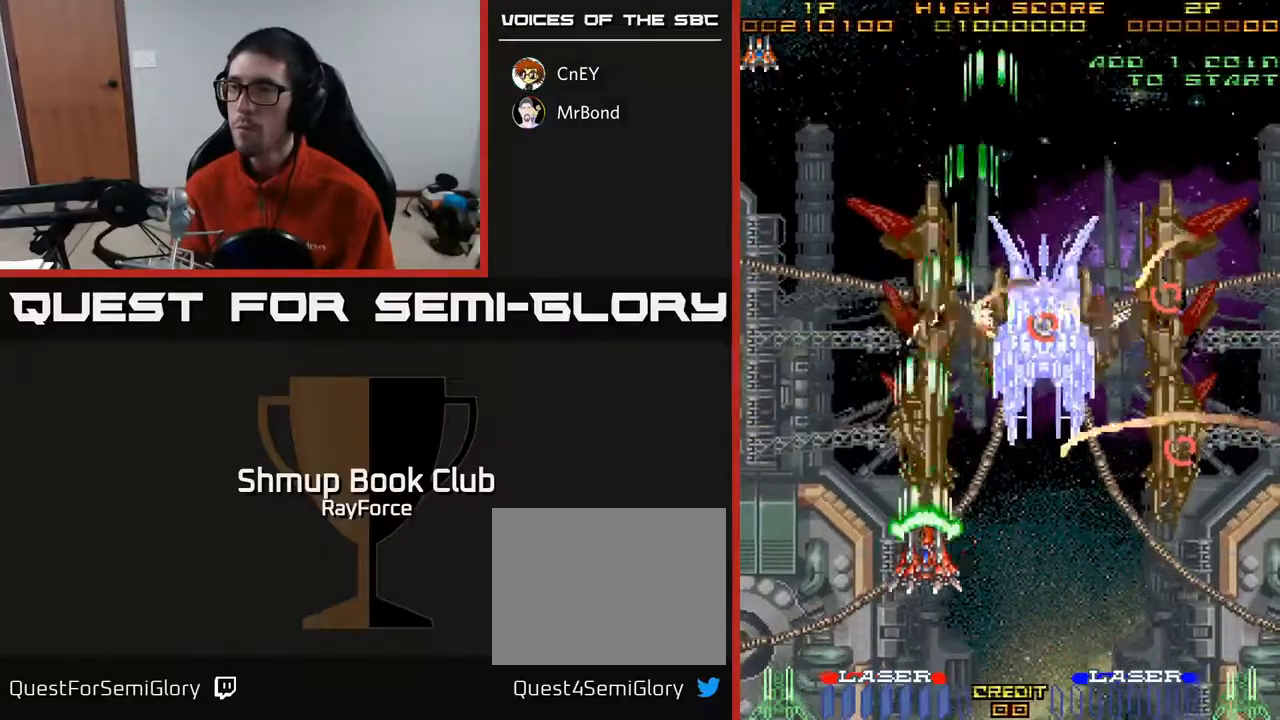
{"buttons": ["A", "DPAD_RIGHT"], "right_stick": "center", "events": [[67, "DPAD_DOWN", "up"]]}
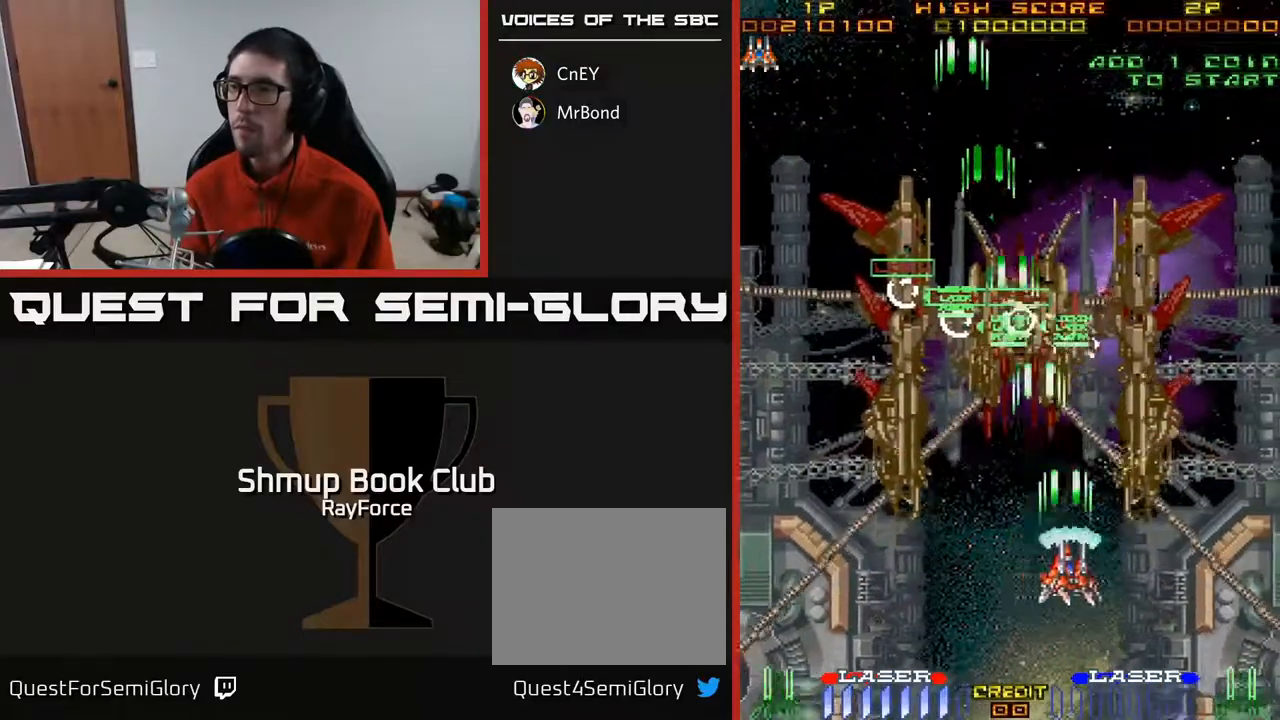
{"buttons": ["A", "DPAD_DOWN"], "right_stick": "center", "events": [[133, "DPAD_UP", "down"], [300, "DPAD_UP", "up"], [333, "DPAD_DOWN", "down"], [350, "DPAD_RIGHT", "up"]]}
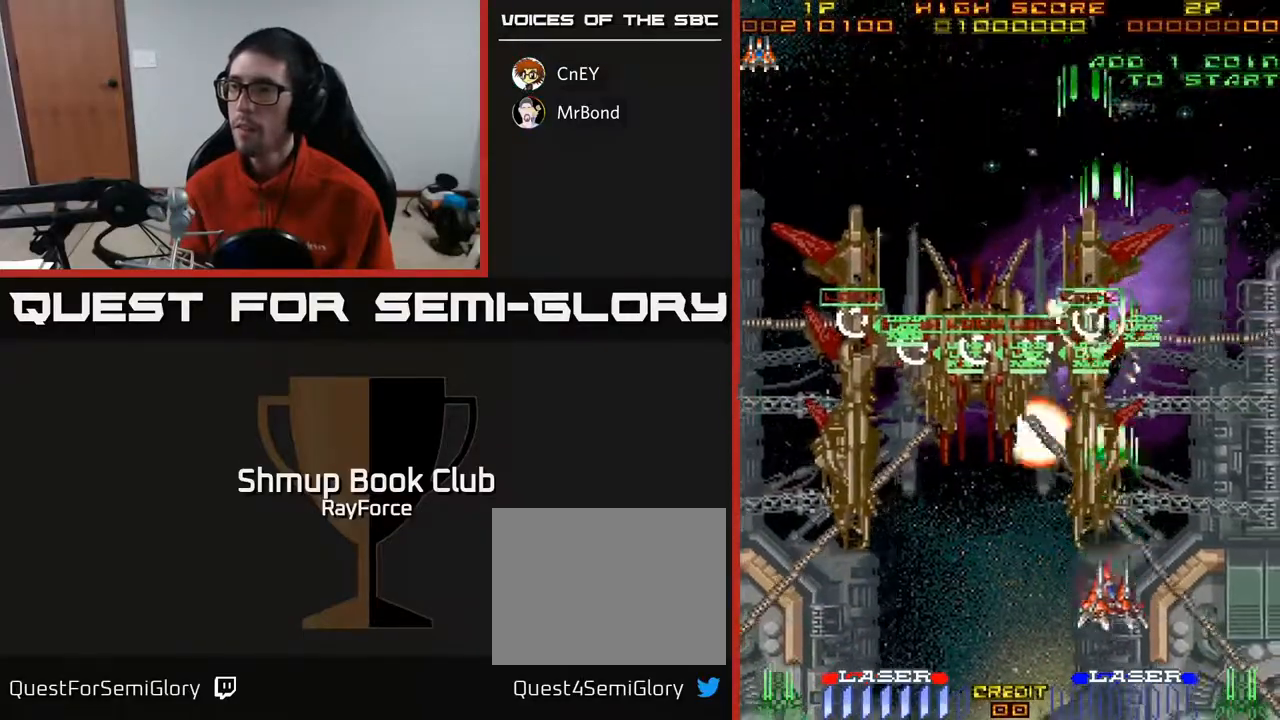
{"buttons": ["A", "DPAD_UP", "DPAD_LEFT"], "right_stick": "center", "events": [[117, "X", "down"], [267, "X", "up"], [417, "DPAD_DOWN", "up"], [433, "DPAD_LEFT", "down"], [483, "DPAD_UP", "down"]]}
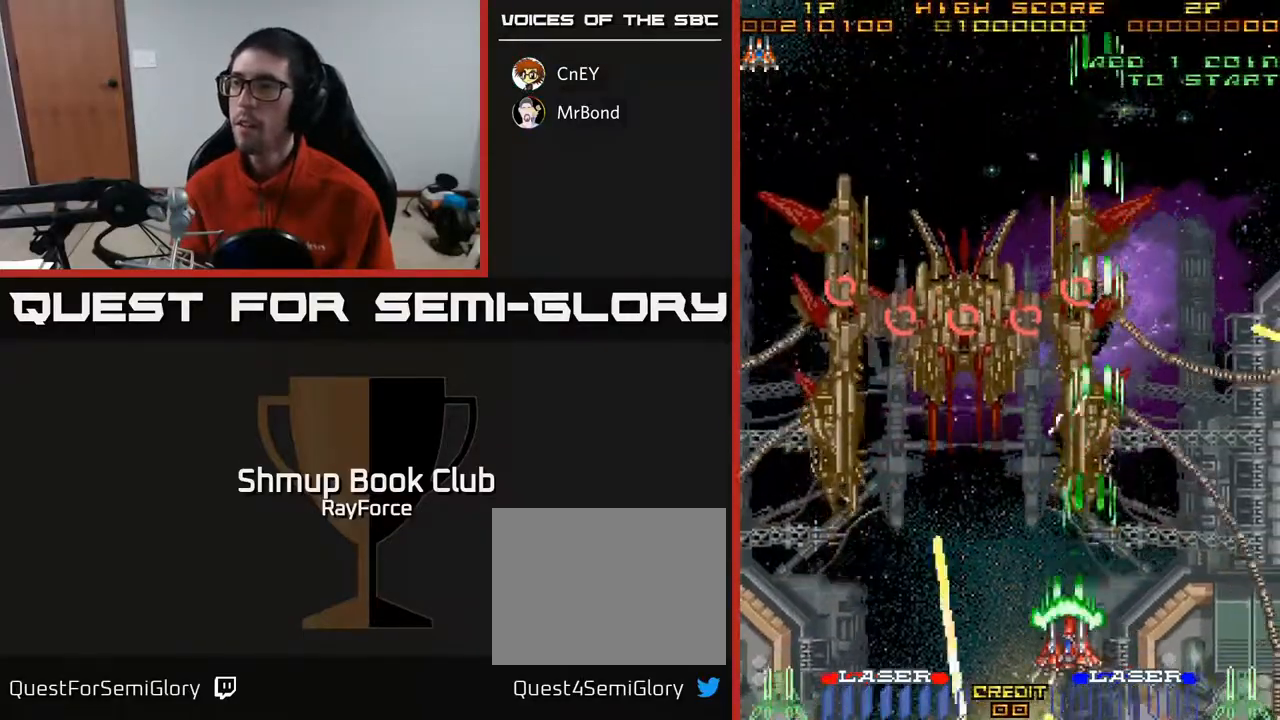
{"buttons": ["A", "DPAD_UP"], "right_stick": "center", "events": [[17, "DPAD_LEFT", "up"], [283, "DPAD_RIGHT", "down"], [383, "DPAD_RIGHT", "up"]]}
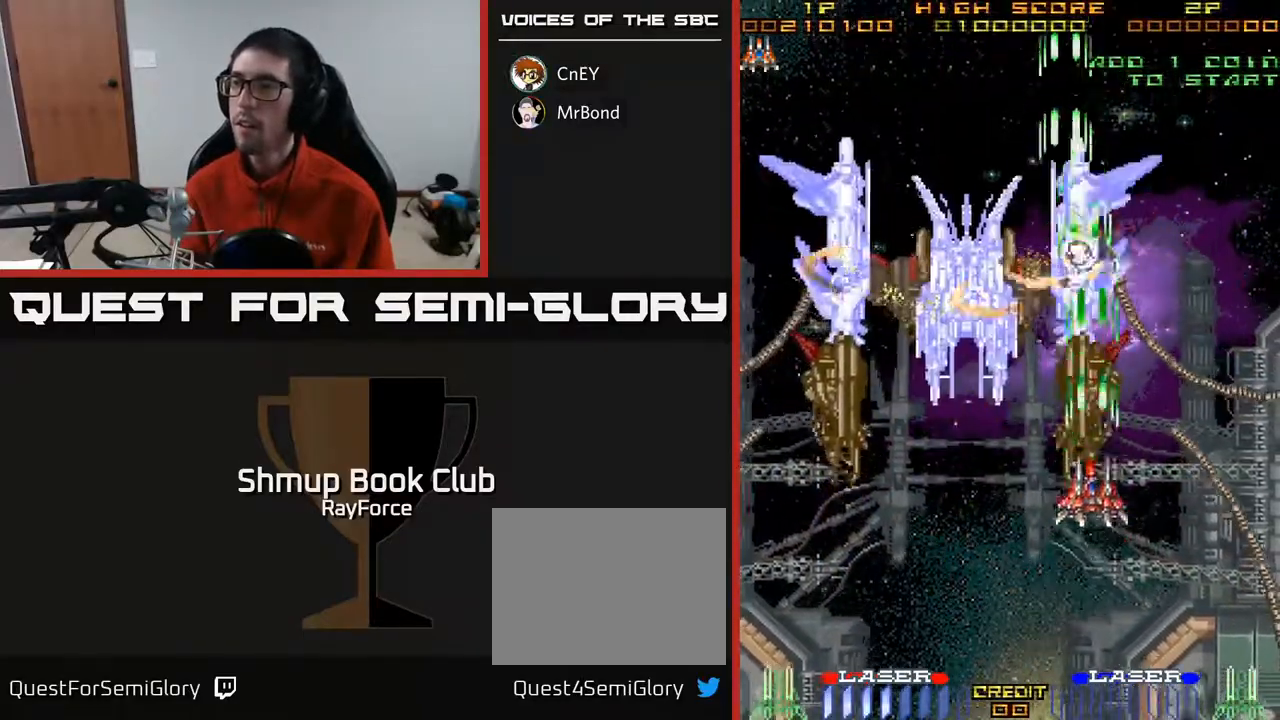
{"buttons": ["A", "DPAD_DOWN", "DPAD_LEFT"], "right_stick": "center", "events": [[117, "DPAD_LEFT", "down"], [217, "DPAD_UP", "up"], [283, "DPAD_LEFT", "up"], [317, "DPAD_RIGHT", "down"], [417, "DPAD_DOWN", "down"], [467, "DPAD_RIGHT", "up"], [500, "DPAD_LEFT", "down"]]}
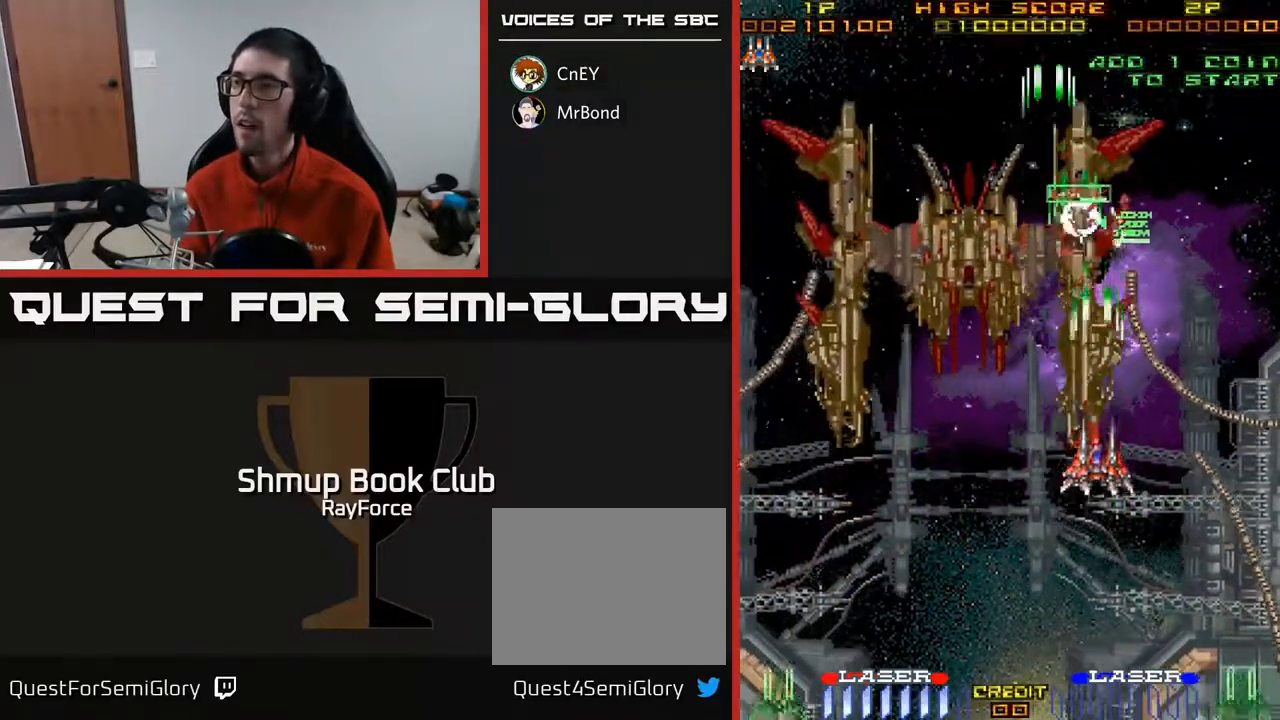
{"buttons": ["A", "DPAD_LEFT"], "right_stick": "center", "events": [[83, "DPAD_DOWN", "up"], [217, "DPAD_UP", "down"], [333, "DPAD_UP", "up"]]}
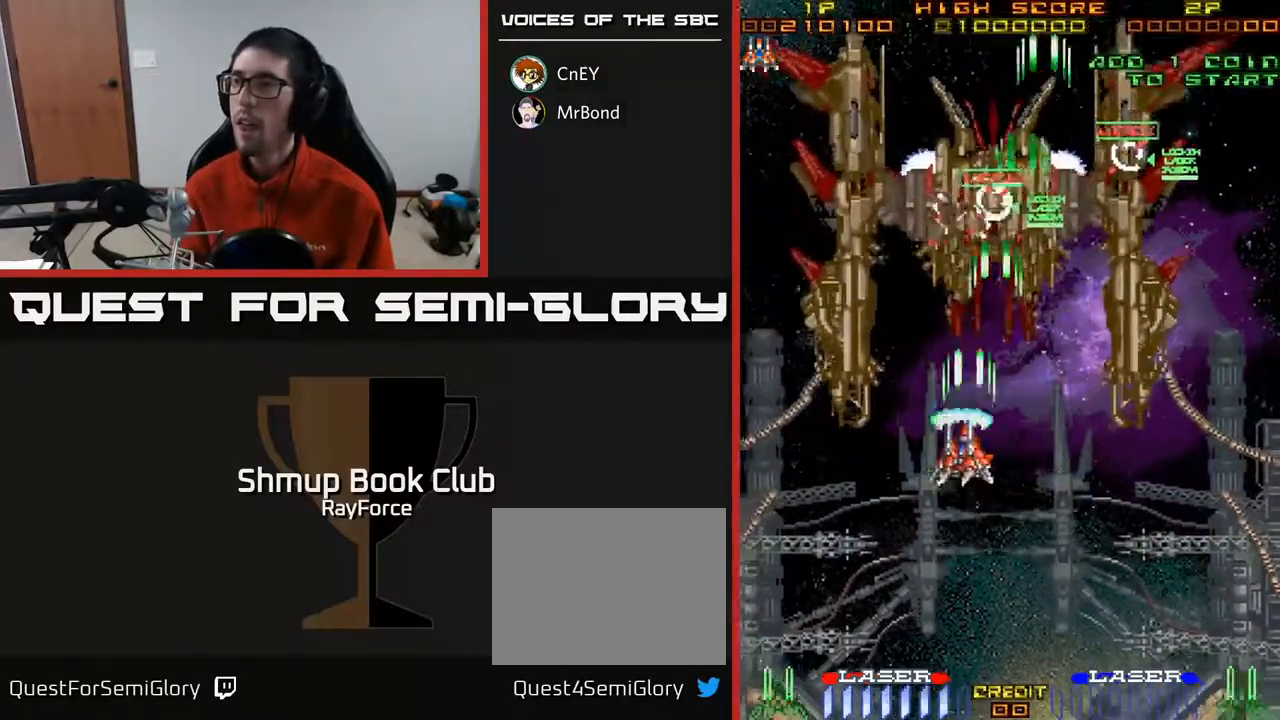
{"buttons": ["A", "DPAD_DOWN", "DPAD_RIGHT"], "right_stick": "center", "events": [[67, "X", "down"], [83, "DPAD_UP", "down"], [233, "X", "up"], [250, "DPAD_LEFT", "up"], [250, "DPAD_UP", "up"], [283, "DPAD_RIGHT", "down"], [300, "DPAD_DOWN", "down"]]}
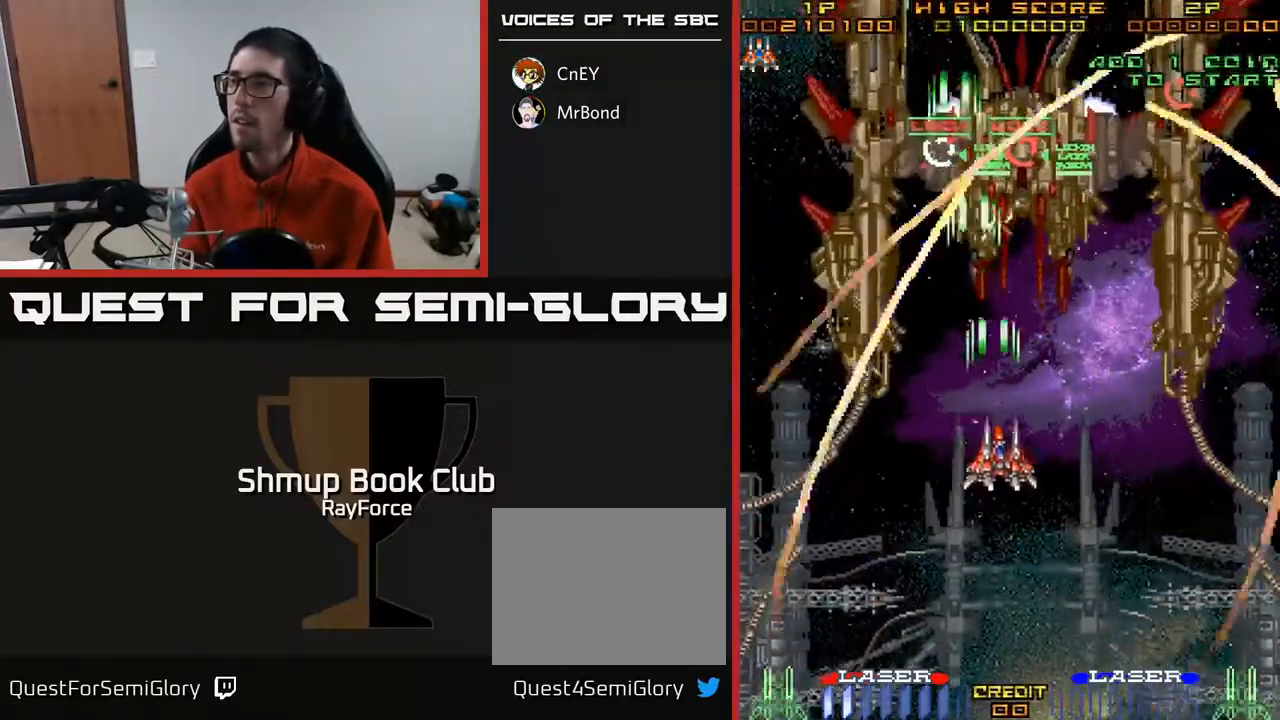
{"buttons": ["A", "DPAD_DOWN", "DPAD_RIGHT"], "right_stick": "center", "events": [[17, "DPAD_DOWN", "up"], [483, "DPAD_DOWN", "down"]]}
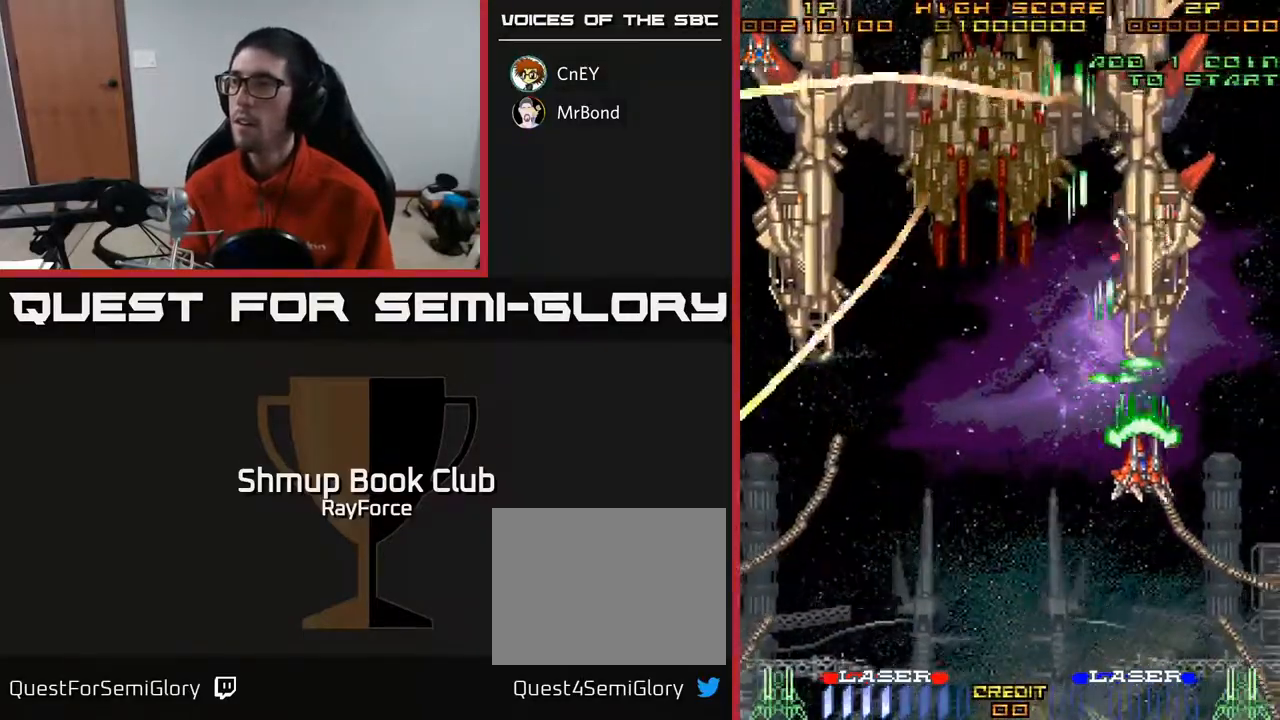
{"buttons": ["A", "DPAD_DOWN"], "right_stick": "center", "events": [[50, "DPAD_RIGHT", "up"]]}
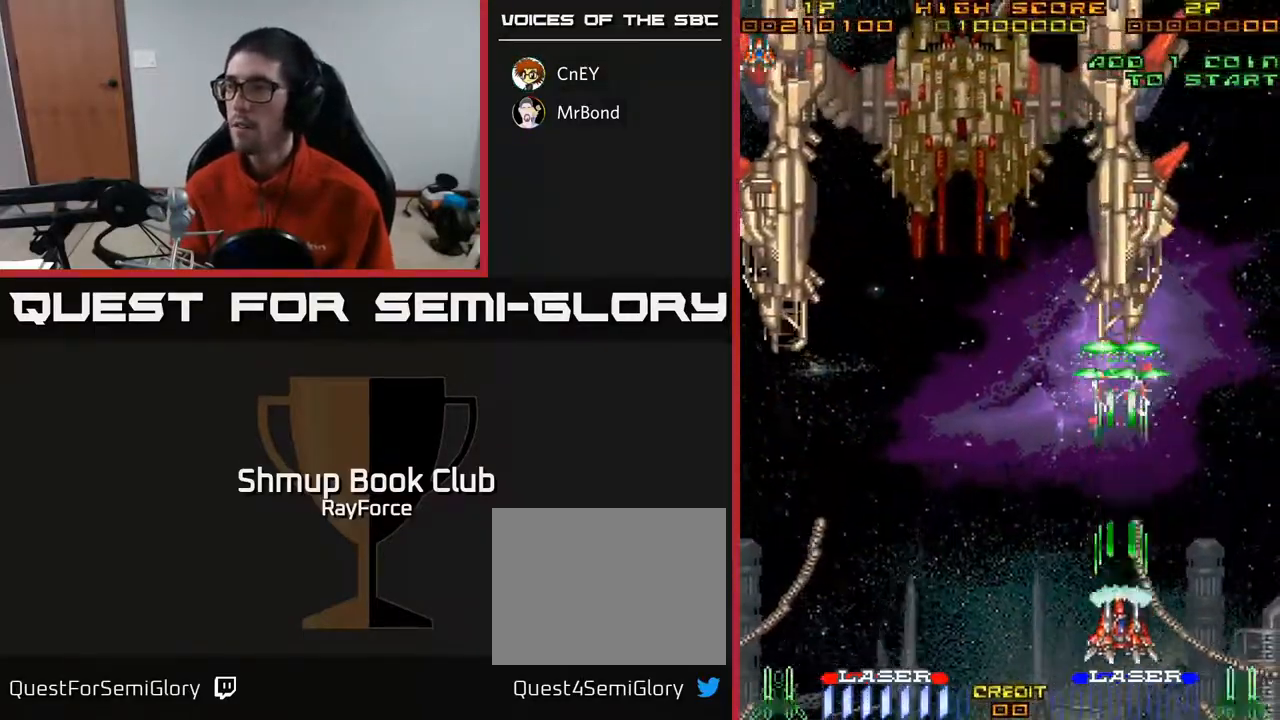
{"buttons": ["A"], "right_stick": "center", "events": [[17, "DPAD_DOWN", "up"]]}
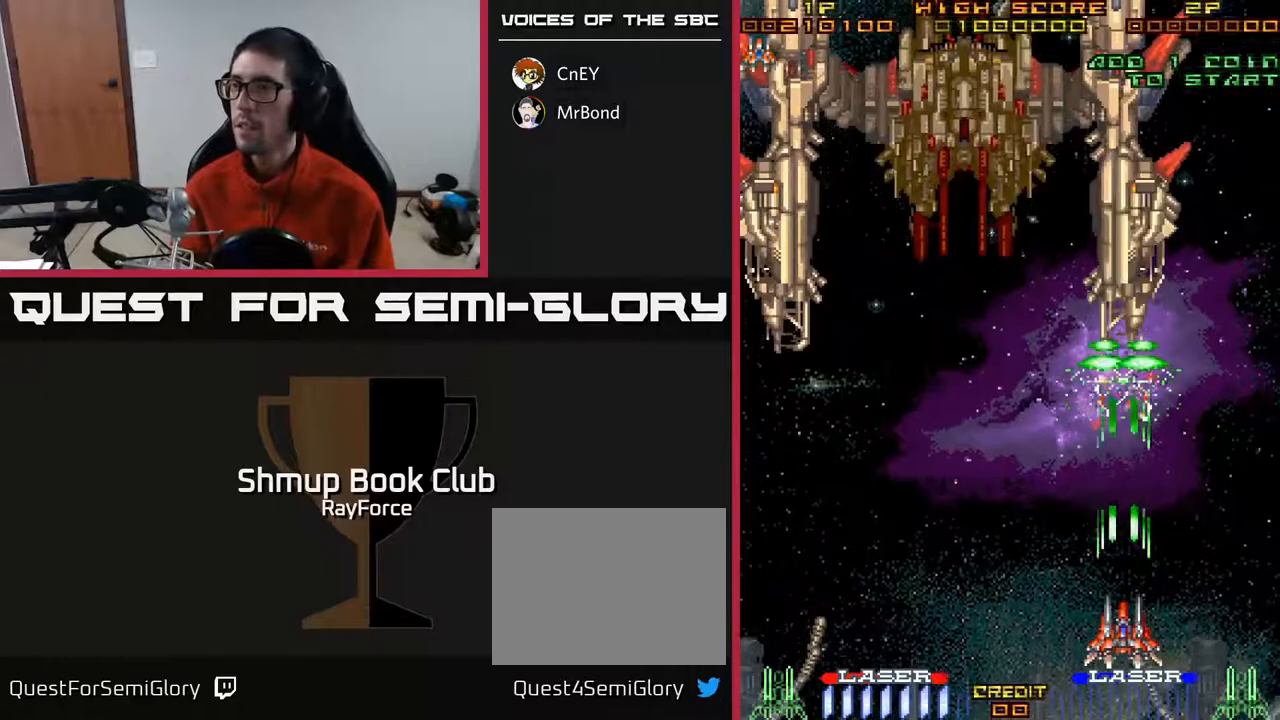
{"buttons": ["A"], "right_stick": "center", "events": []}
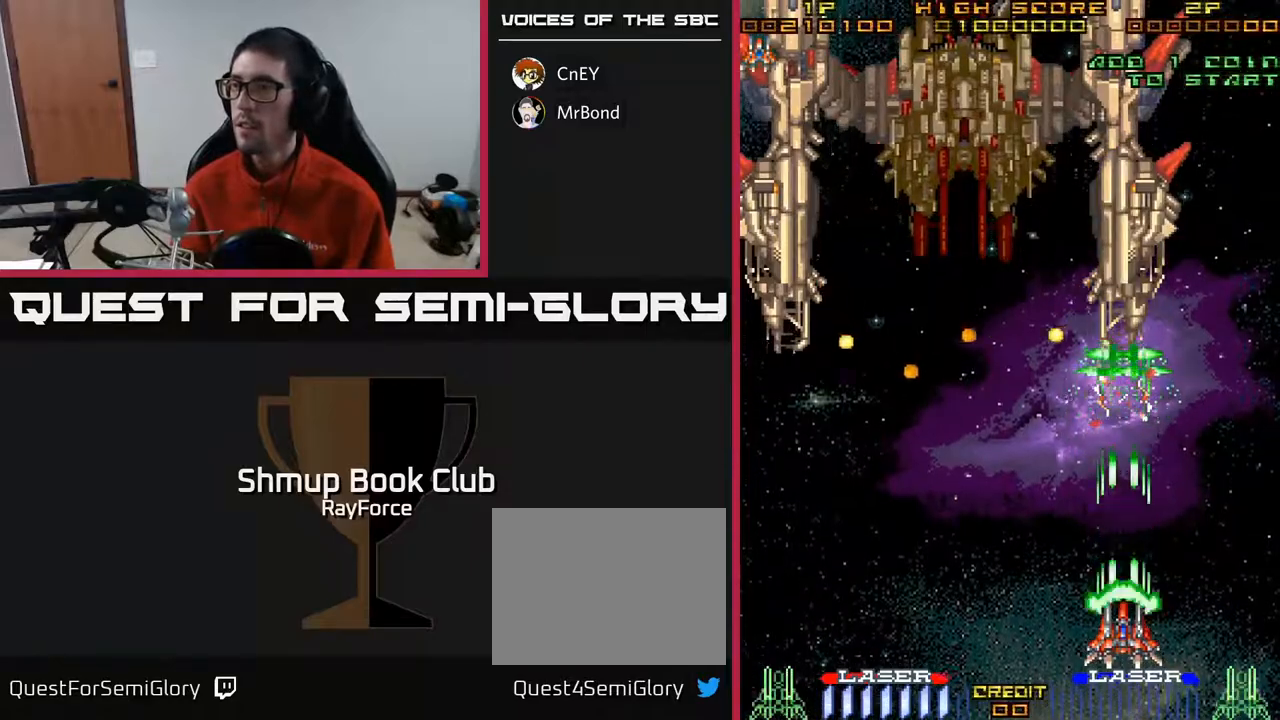
{"buttons": ["A"], "right_stick": "center", "events": []}
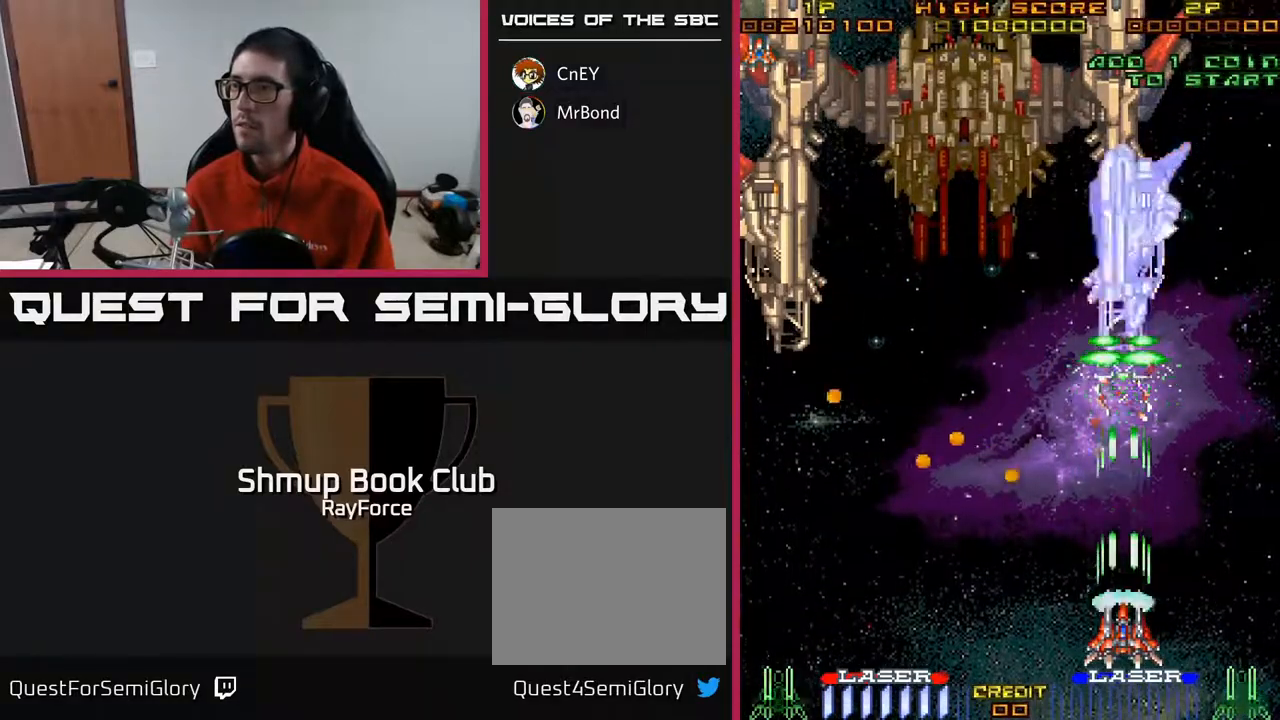
{"buttons": ["A", "DPAD_UP"], "right_stick": "center", "events": [[267, "DPAD_RIGHT", "down"], [367, "DPAD_UP", "down"], [433, "DPAD_RIGHT", "up"]]}
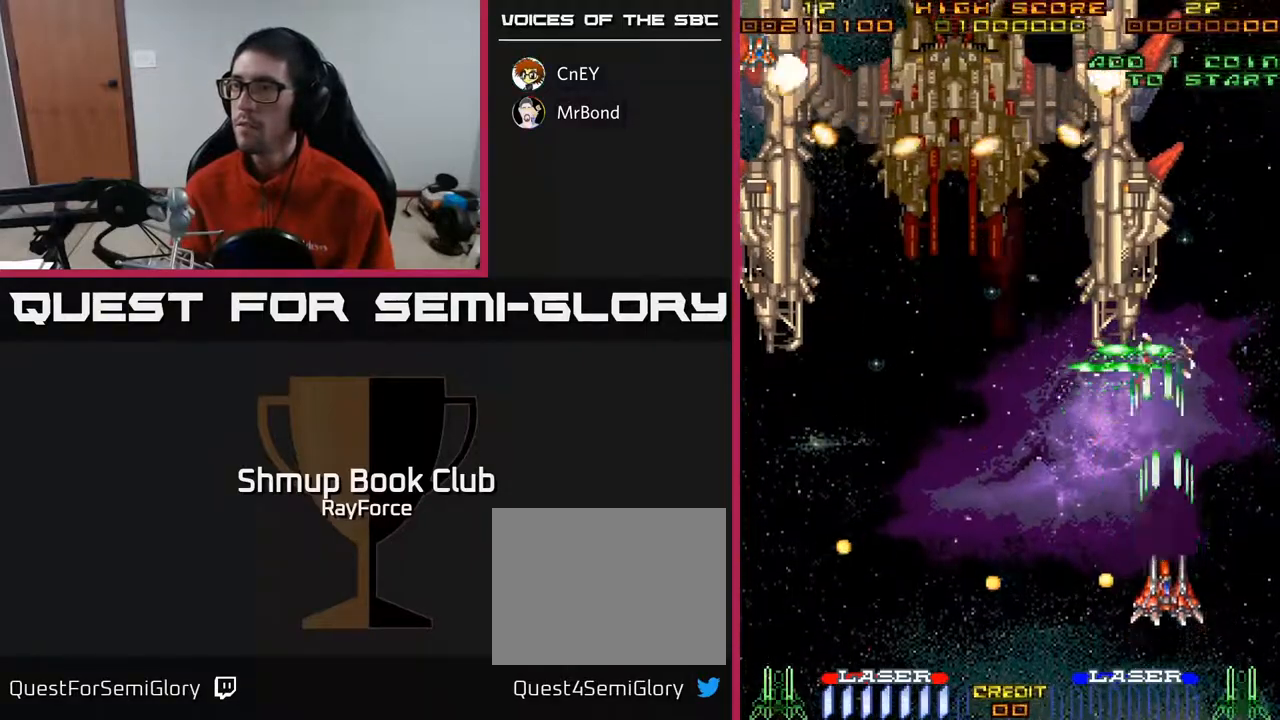
{"buttons": ["A"], "right_stick": "center", "events": [[83, "DPAD_LEFT", "down"], [233, "DPAD_LEFT", "up"], [383, "DPAD_UP", "up"]]}
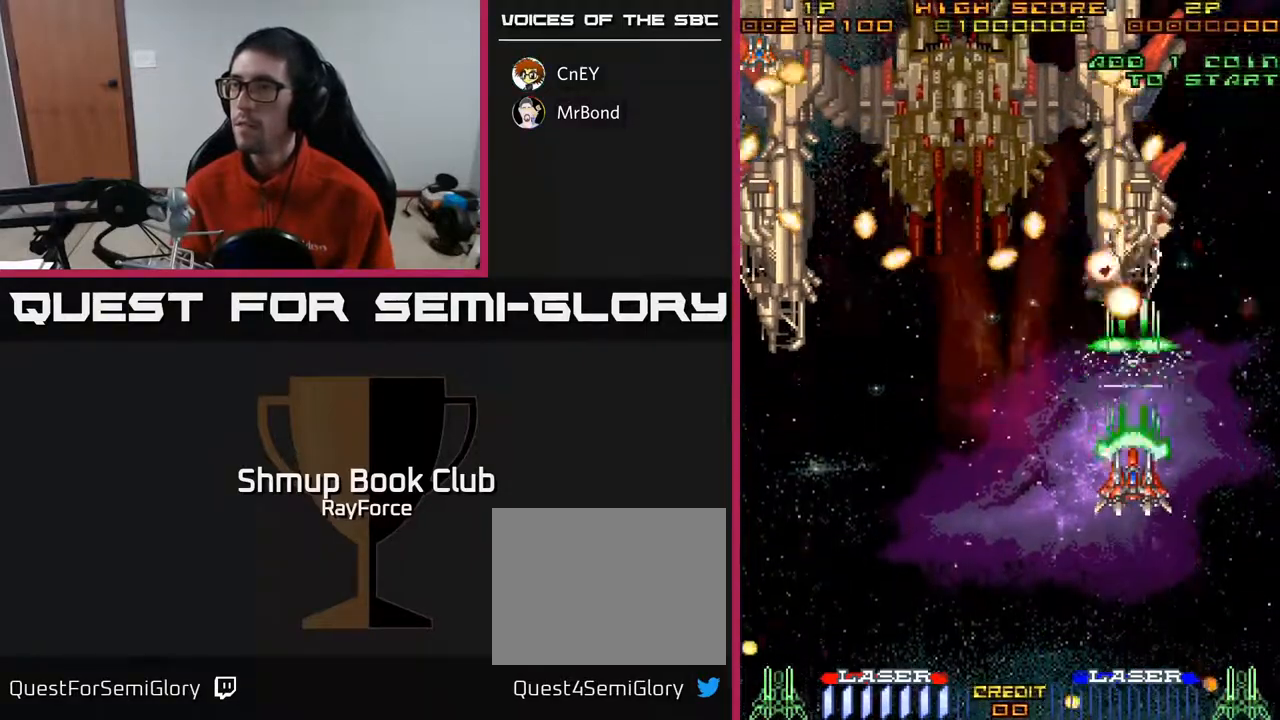
{"buttons": ["A", "DPAD_DOWN"], "right_stick": "center", "events": [[267, "DPAD_DOWN", "down"]]}
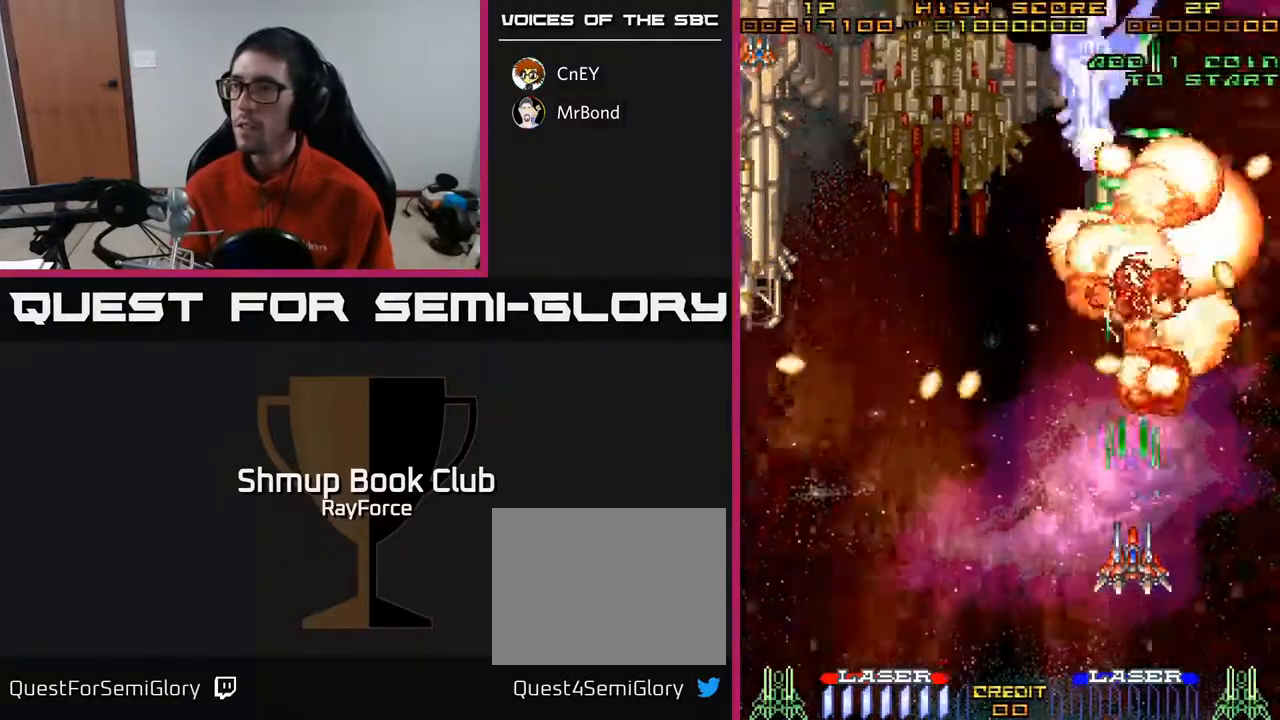
{"buttons": ["A"], "right_stick": "center", "events": [[83, "DPAD_RIGHT", "down"], [117, "DPAD_DOWN", "up"], [283, "DPAD_RIGHT", "up"], [283, "DPAD_UP", "down"], [367, "DPAD_UP", "up"]]}
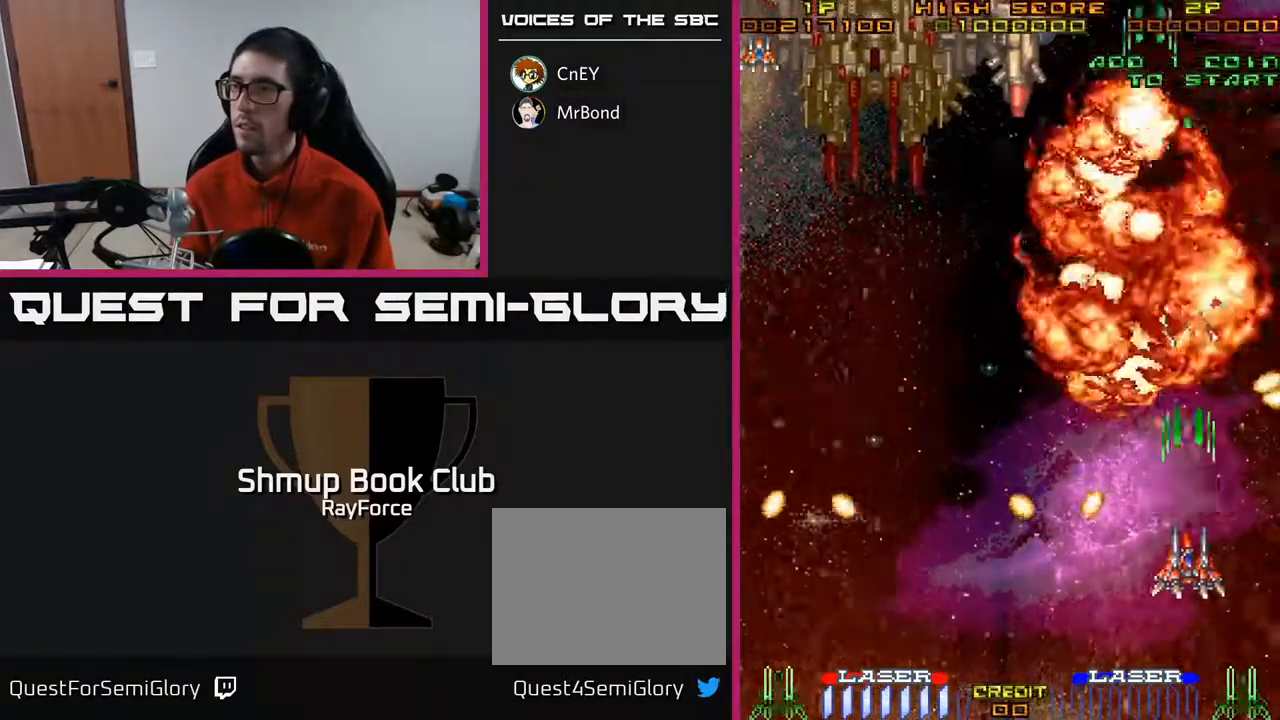
{"buttons": ["A", "DPAD_LEFT"], "right_stick": "center", "events": [[250, "DPAD_UP", "down"], [400, "DPAD_LEFT", "down"], [400, "DPAD_UP", "up"]]}